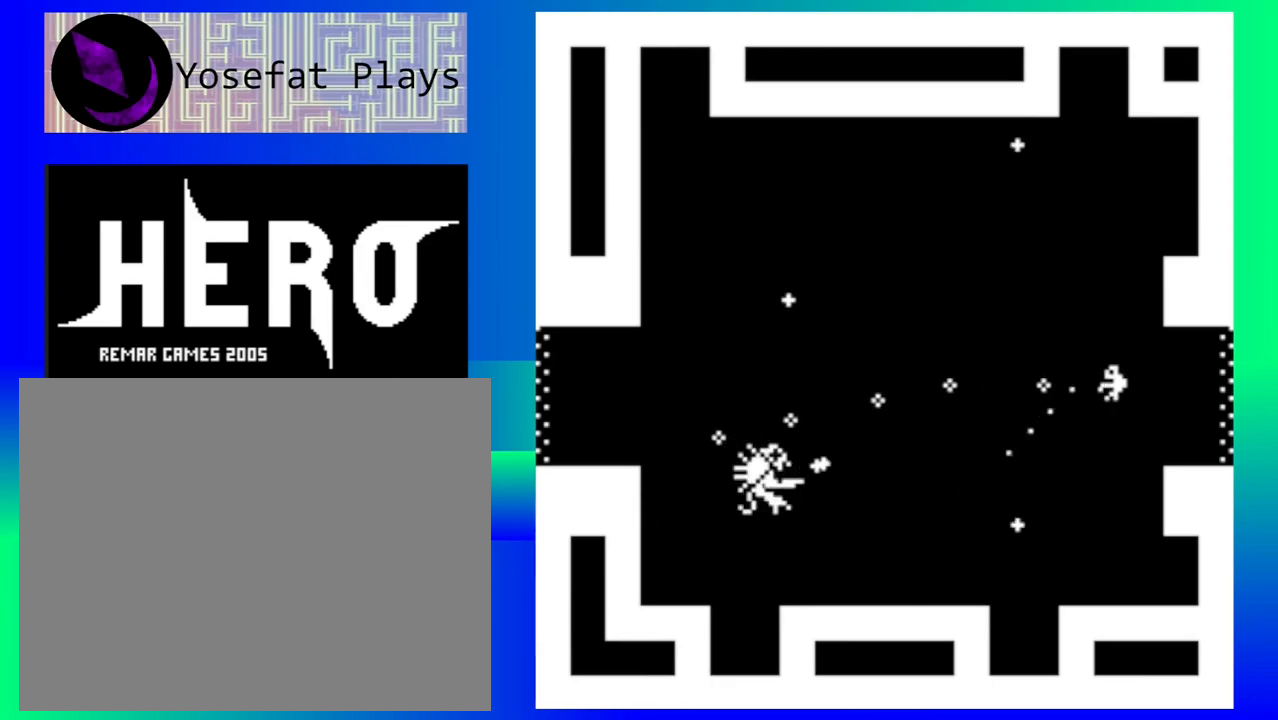
Gameplay with a controller (Nintendo layout); each line is a JSON object with the inputs held at the frame after it. "events" lists button and stick changes between this image and that frame as [ms after this image, input, new state], when the widget could be followed in between. Not read: L1 L2 L3 R1 R2 R3 left_stick right_stick.
{"buttons": [], "events": []}
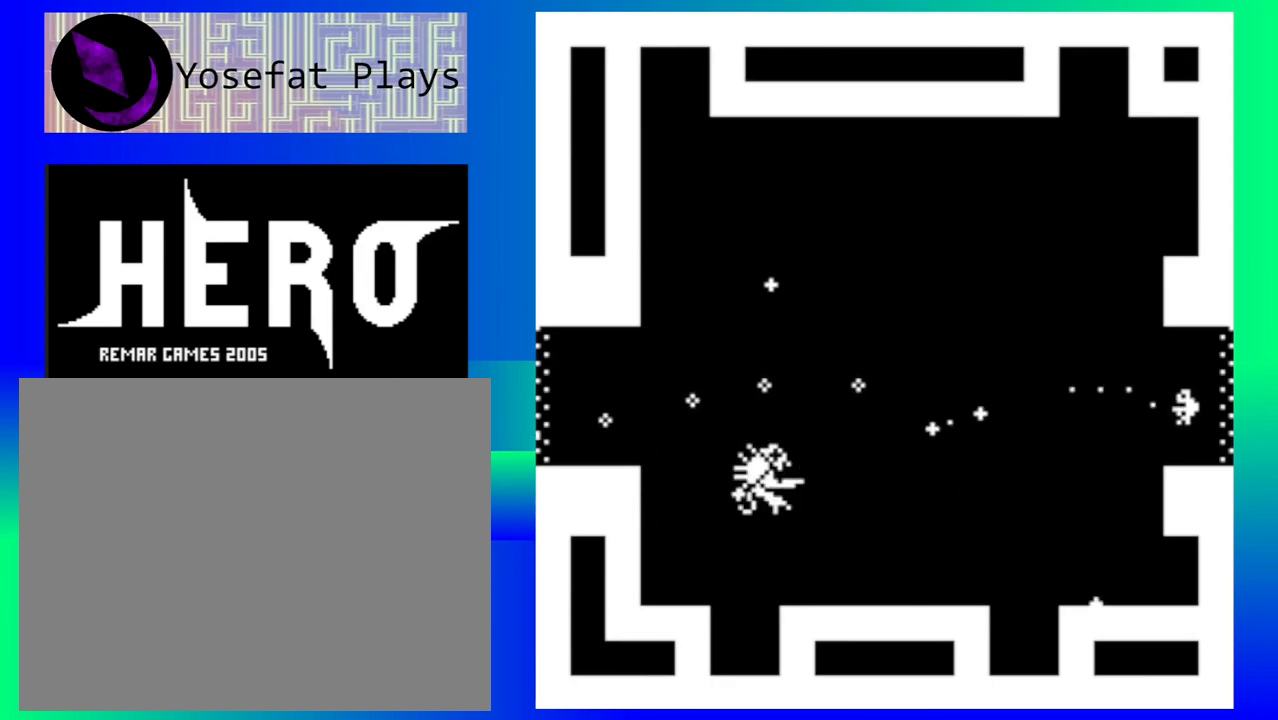
{"buttons": [], "events": []}
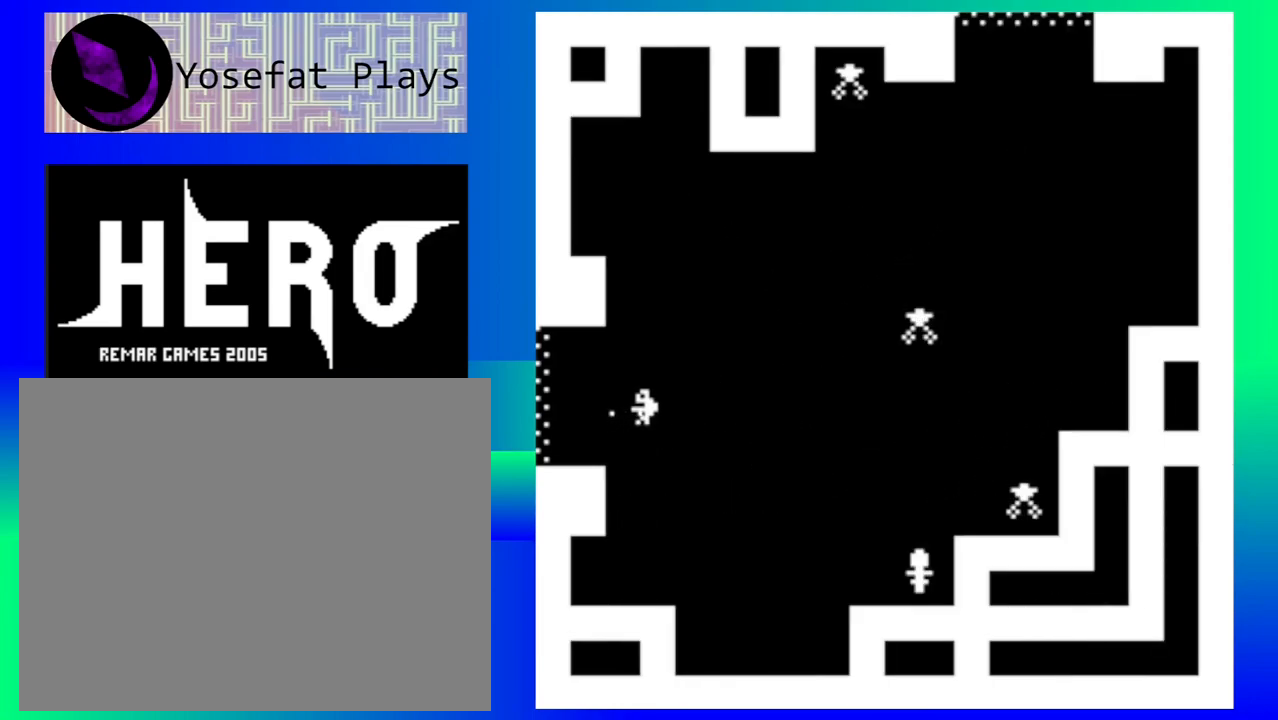
{"buttons": [], "events": []}
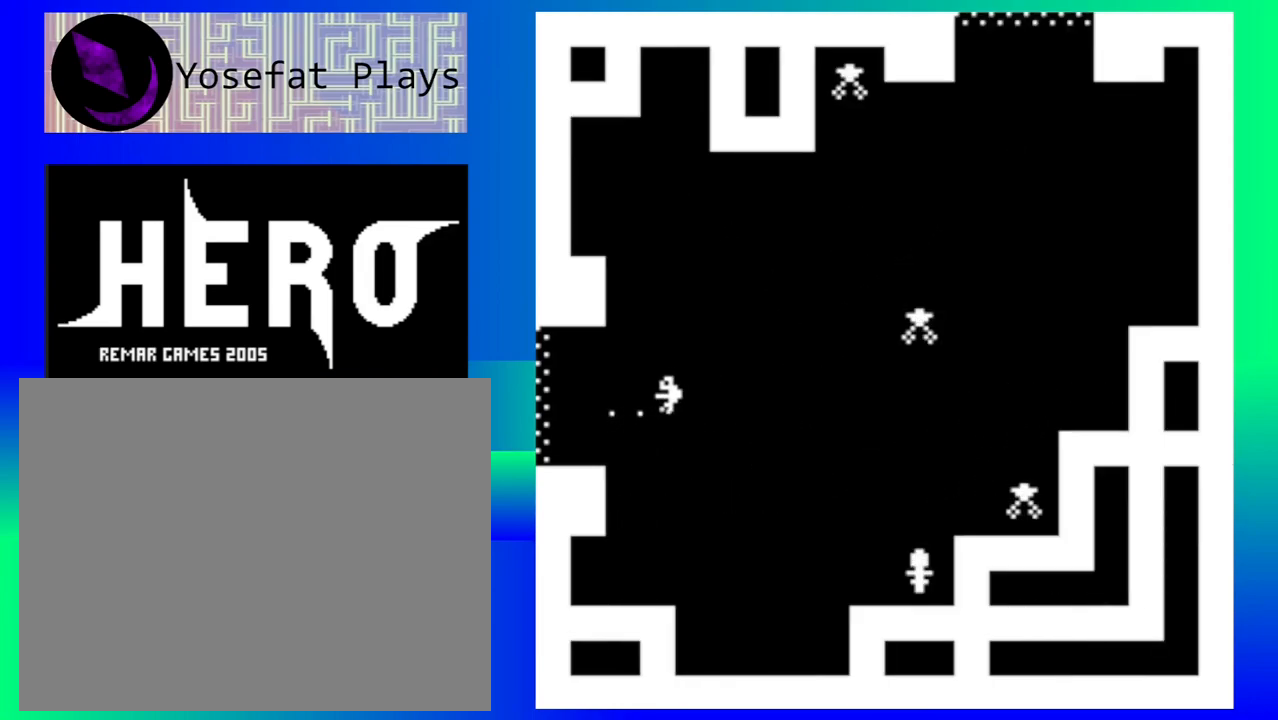
{"buttons": [], "events": [[383, "B", "down"], [450, "B", "up"]]}
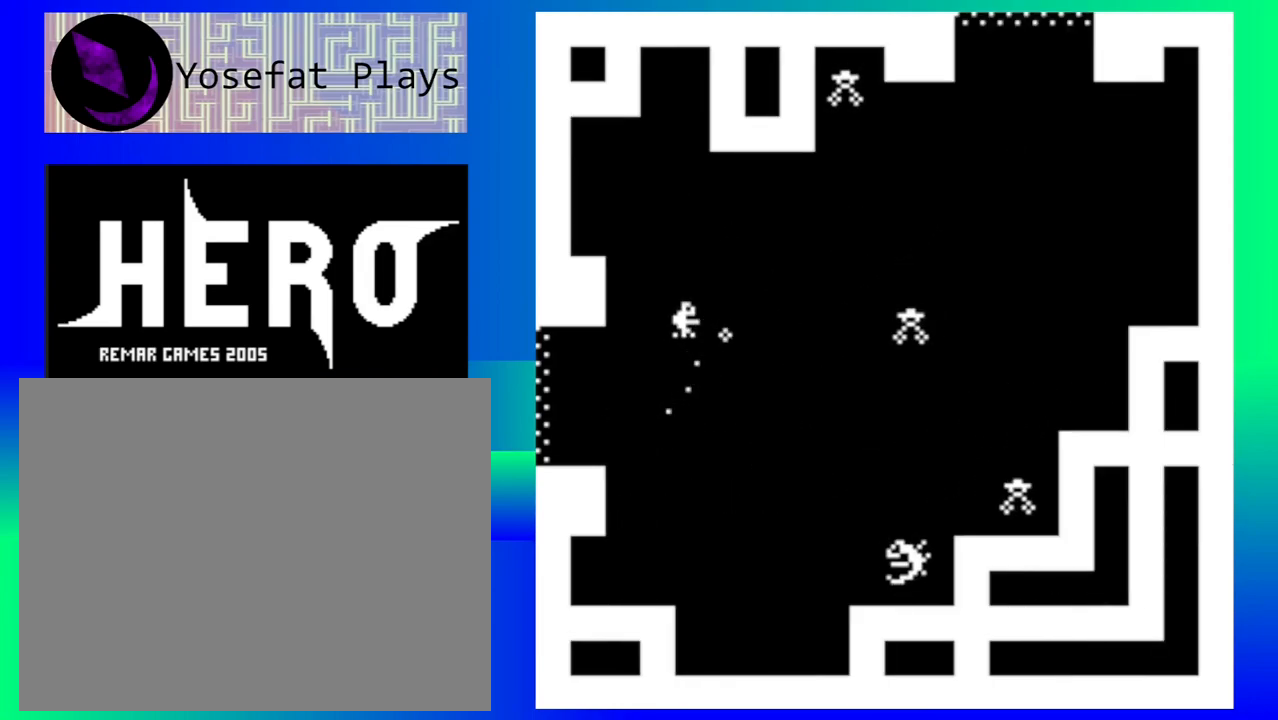
{"buttons": [], "events": [[33, "B", "down"], [133, "B", "up"], [200, "B", "down"], [300, "B", "up"], [367, "B", "down"], [467, "B", "up"]]}
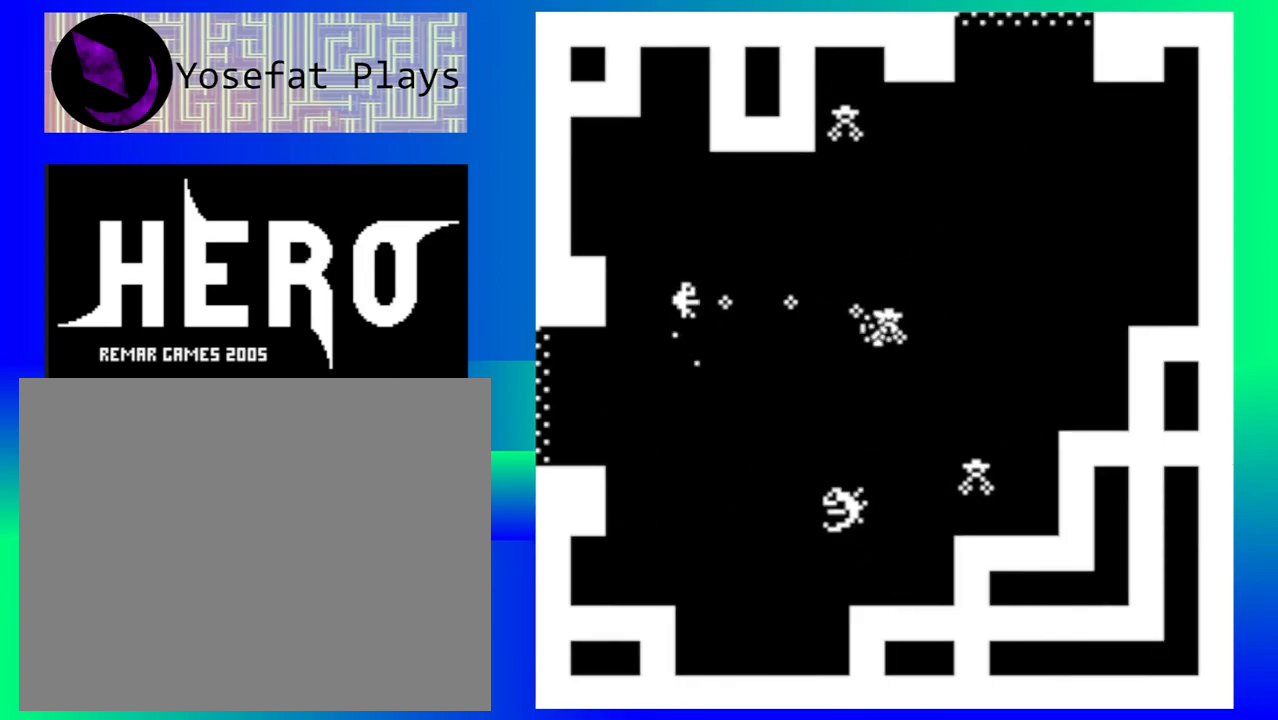
{"buttons": [], "events": [[33, "B", "down"], [133, "B", "up"], [200, "B", "down"], [283, "B", "up"], [367, "B", "down"], [450, "B", "up"]]}
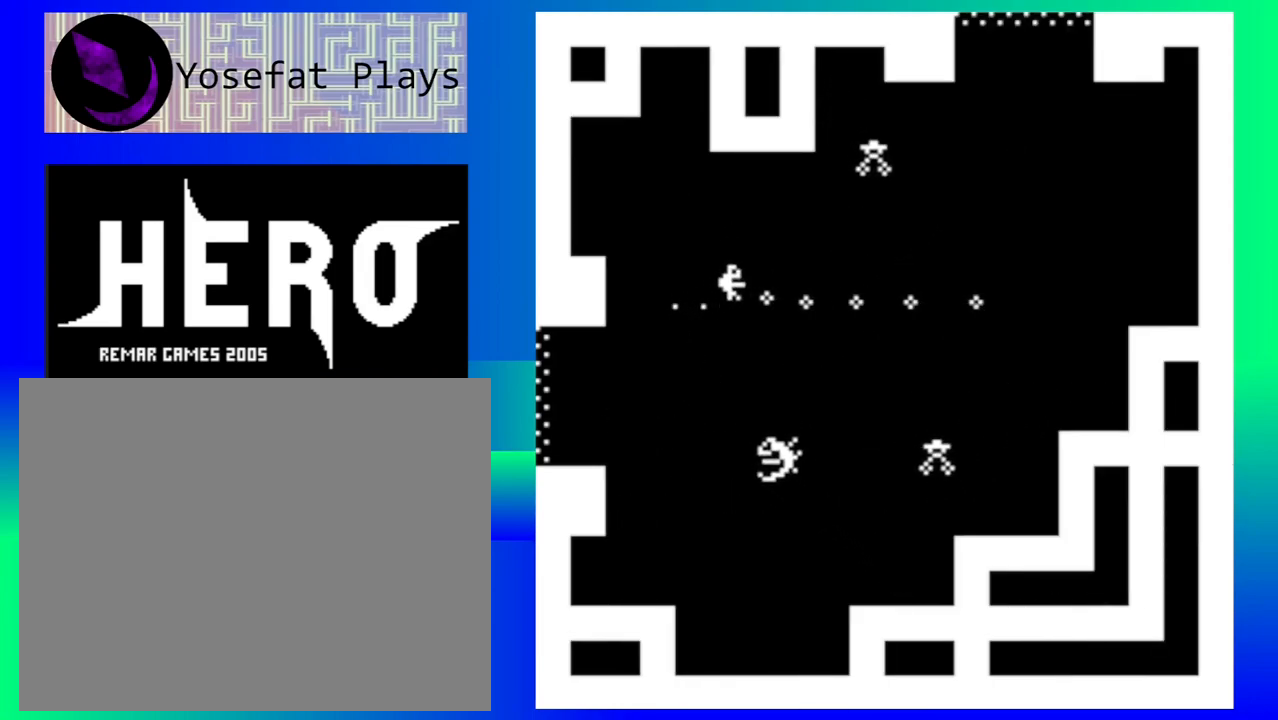
{"buttons": [], "events": []}
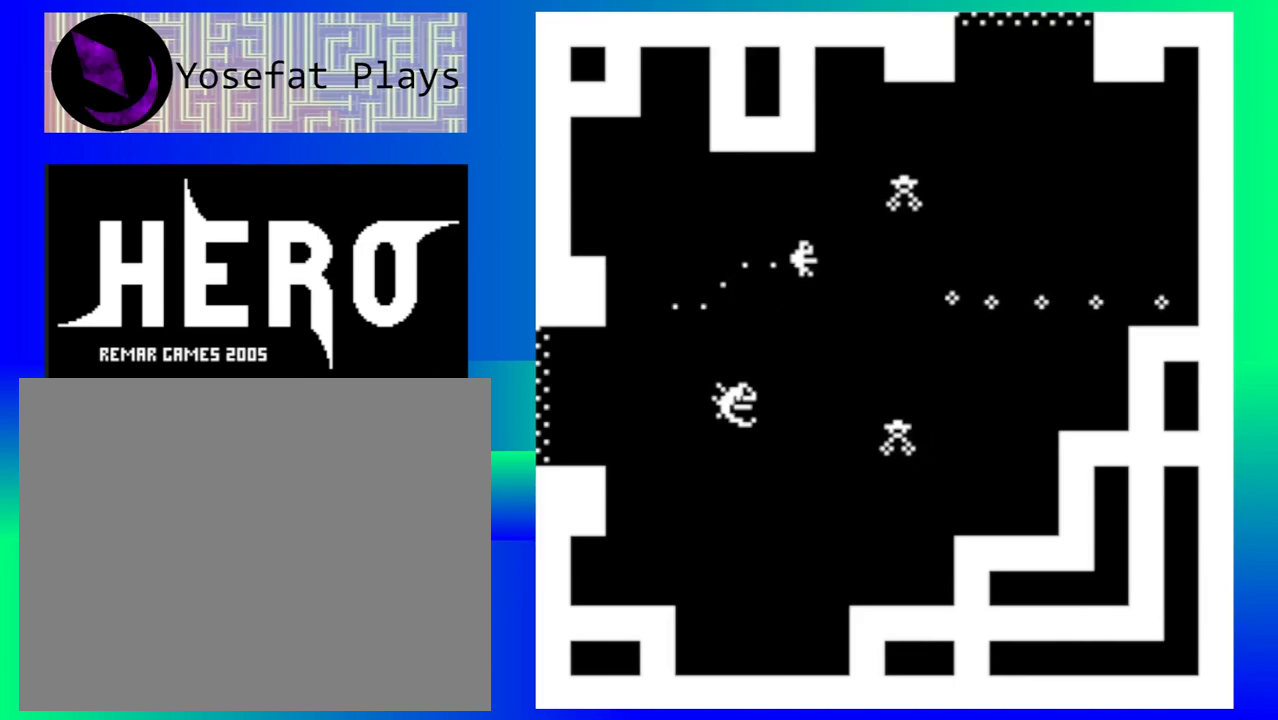
{"buttons": [], "events": []}
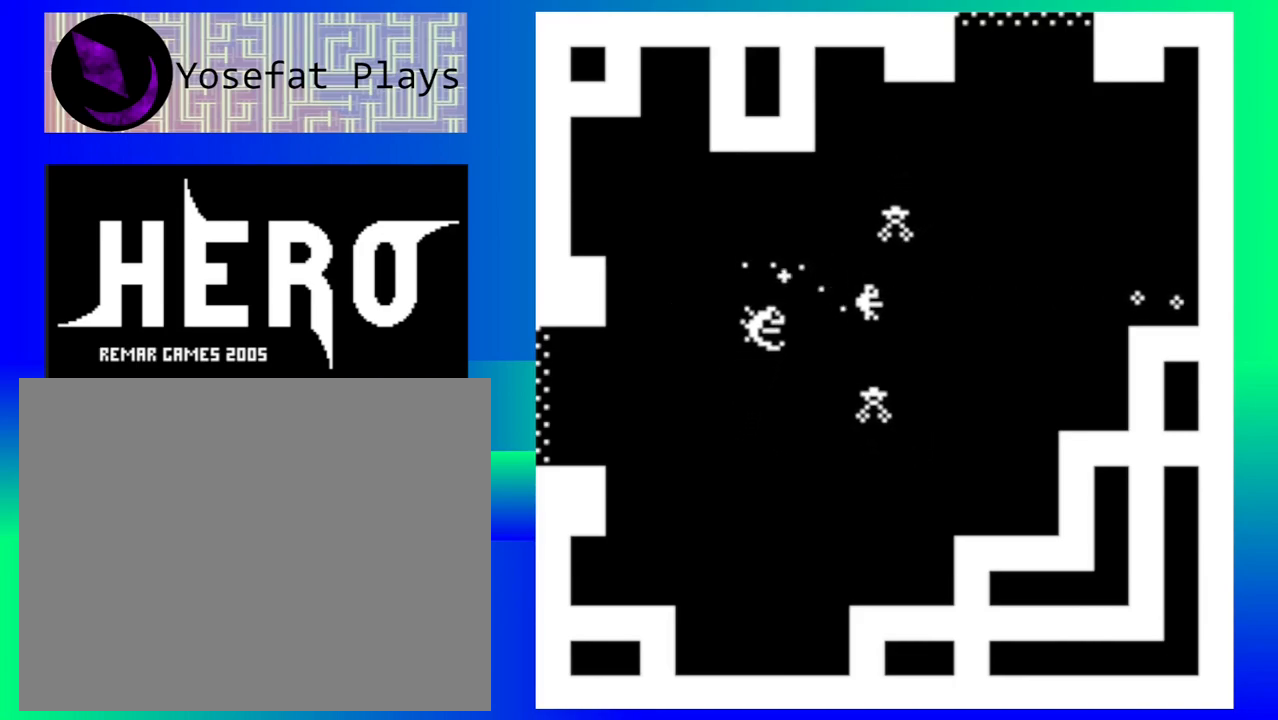
{"buttons": ["Y"], "events": [[167, "Y", "down"], [233, "Y", "up"], [317, "Y", "down"], [383, "Y", "up"], [467, "Y", "down"]]}
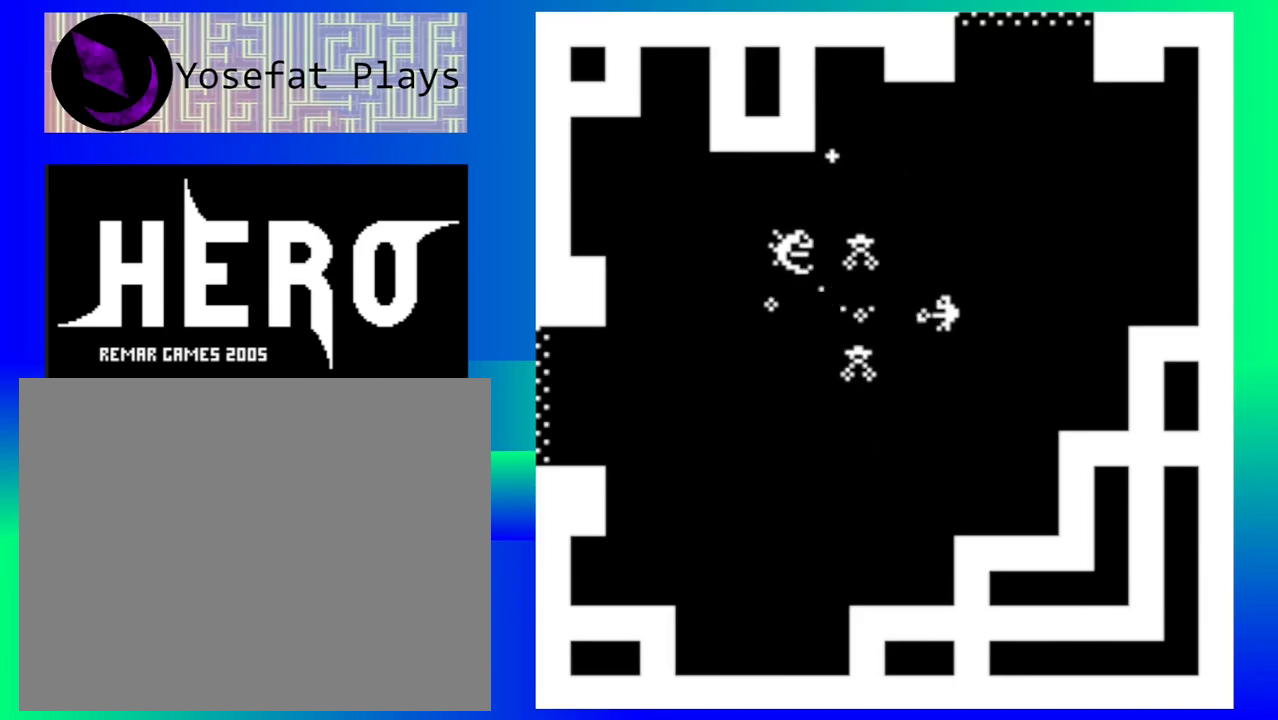
{"buttons": ["Y"], "events": [[50, "Y", "up"], [133, "Y", "down"], [200, "Y", "up"], [300, "Y", "down"], [367, "Y", "up"], [450, "Y", "down"]]}
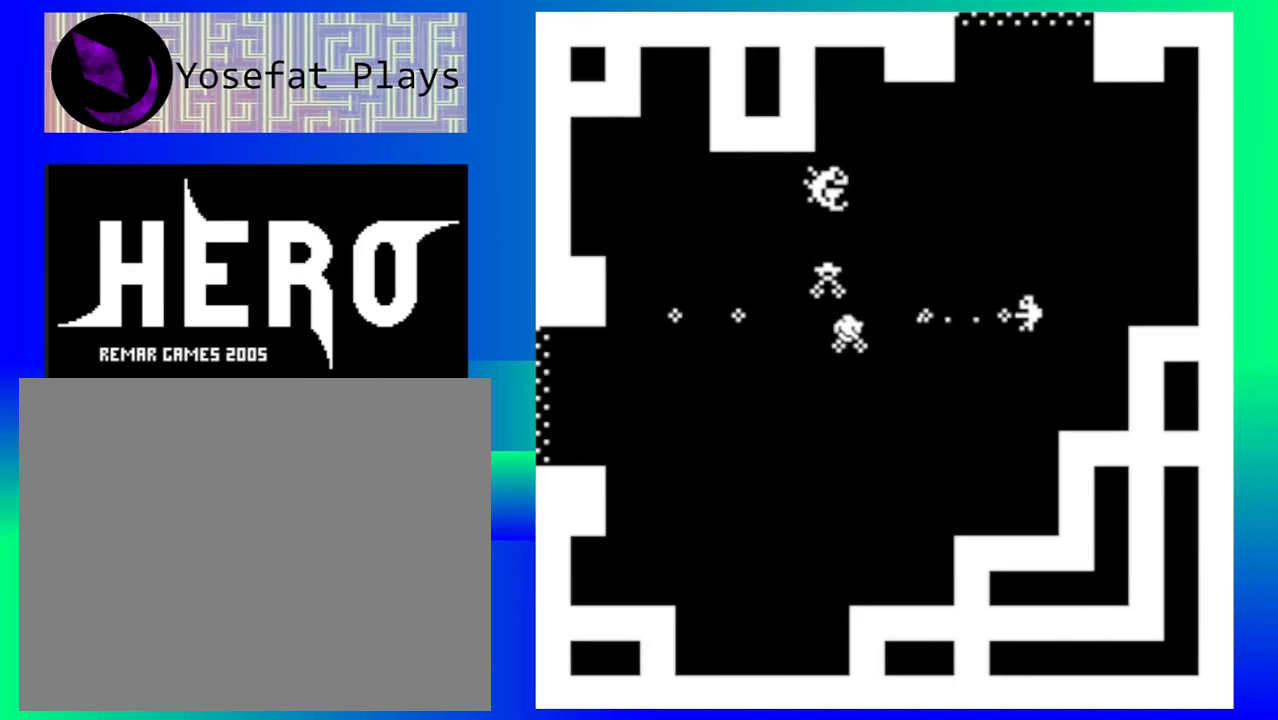
{"buttons": ["Y"], "events": [[33, "Y", "up"], [117, "Y", "down"], [183, "Y", "up"], [267, "Y", "down"], [367, "Y", "up"], [433, "Y", "down"]]}
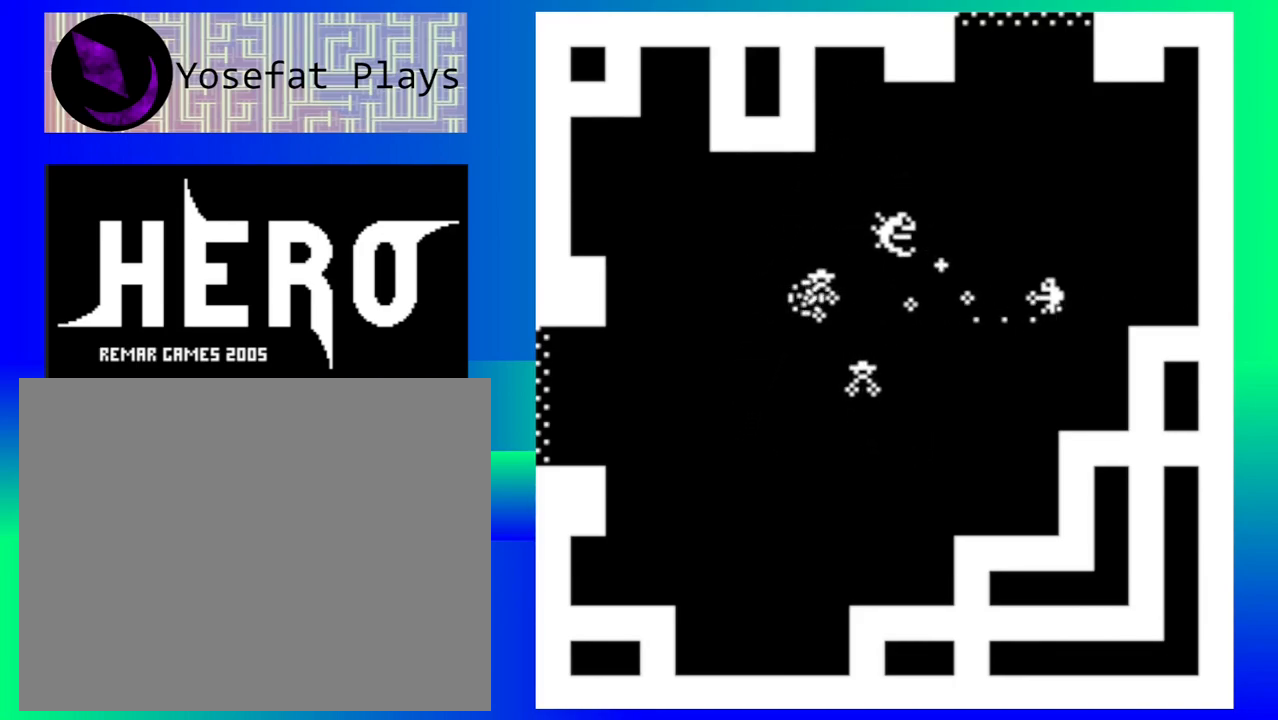
{"buttons": [], "events": [[33, "Y", "up"], [100, "Y", "down"], [183, "Y", "up"], [267, "Y", "down"], [333, "Y", "up"], [433, "Y", "down"], [500, "Y", "up"]]}
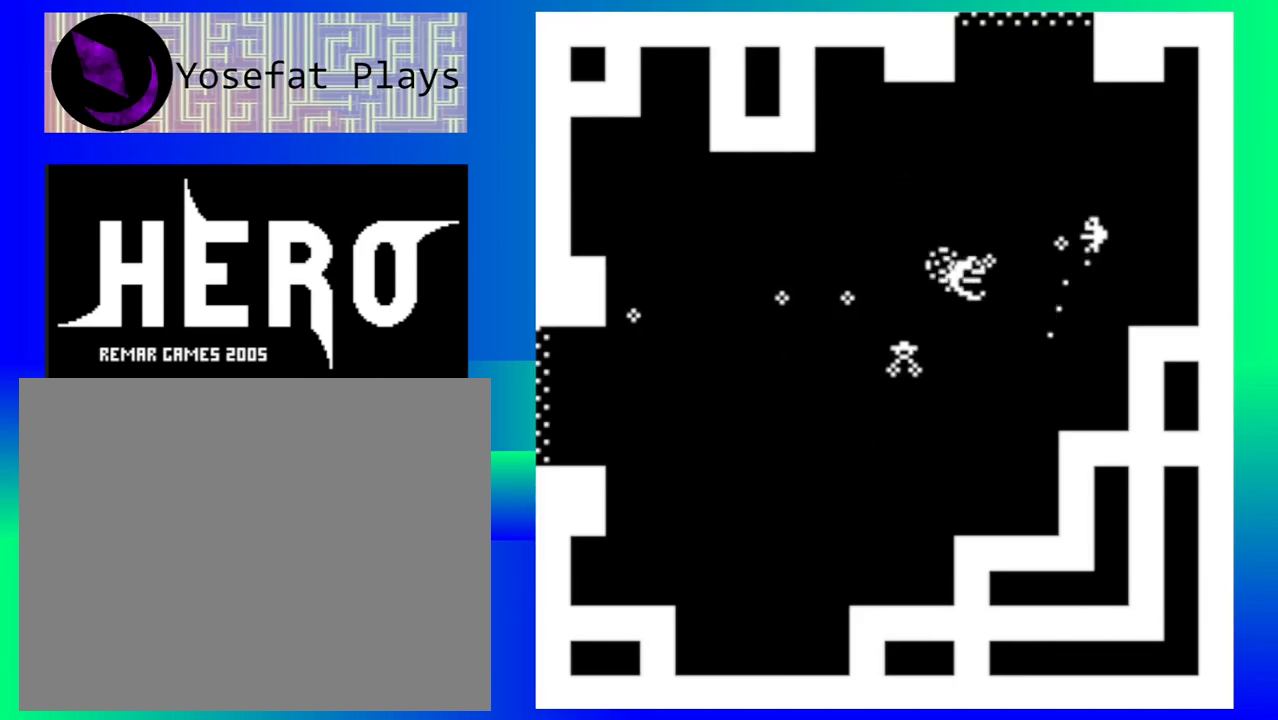
{"buttons": ["Y"], "events": [[83, "Y", "down"], [117, "Y", "up"], [283, "Y", "down"], [350, "Y", "up"], [450, "Y", "down"]]}
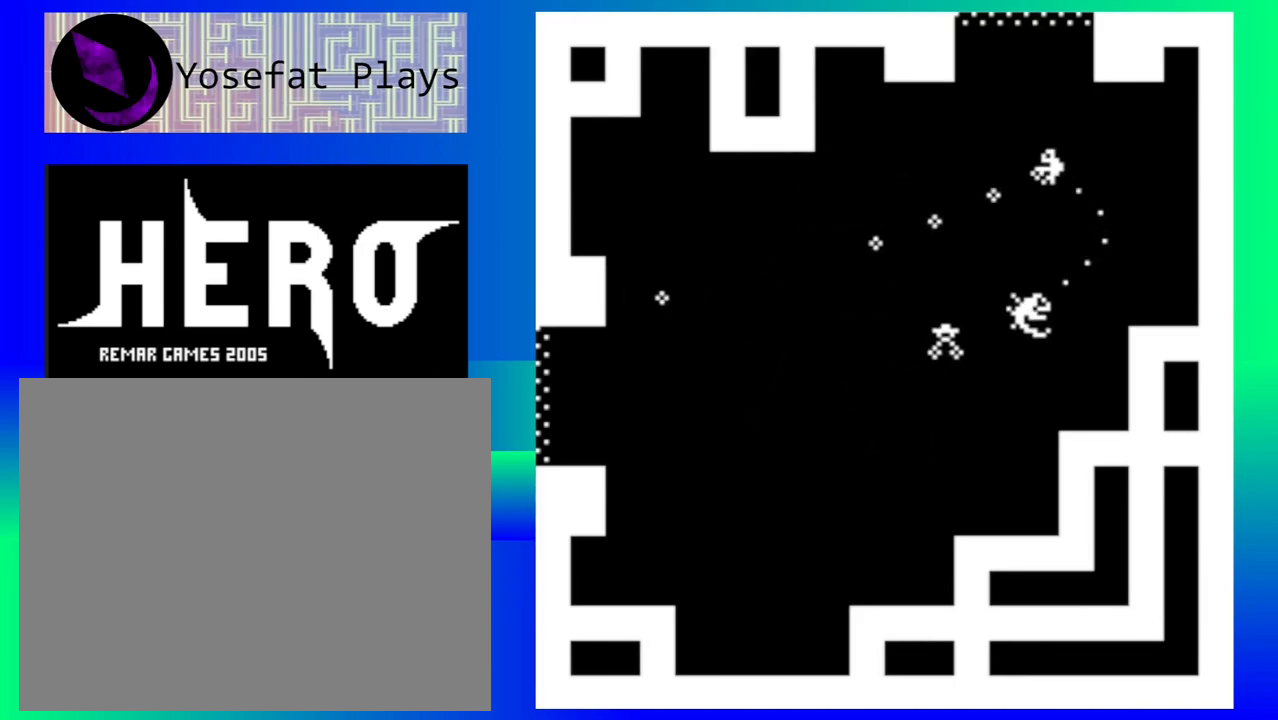
{"buttons": [], "events": [[33, "Y", "up"]]}
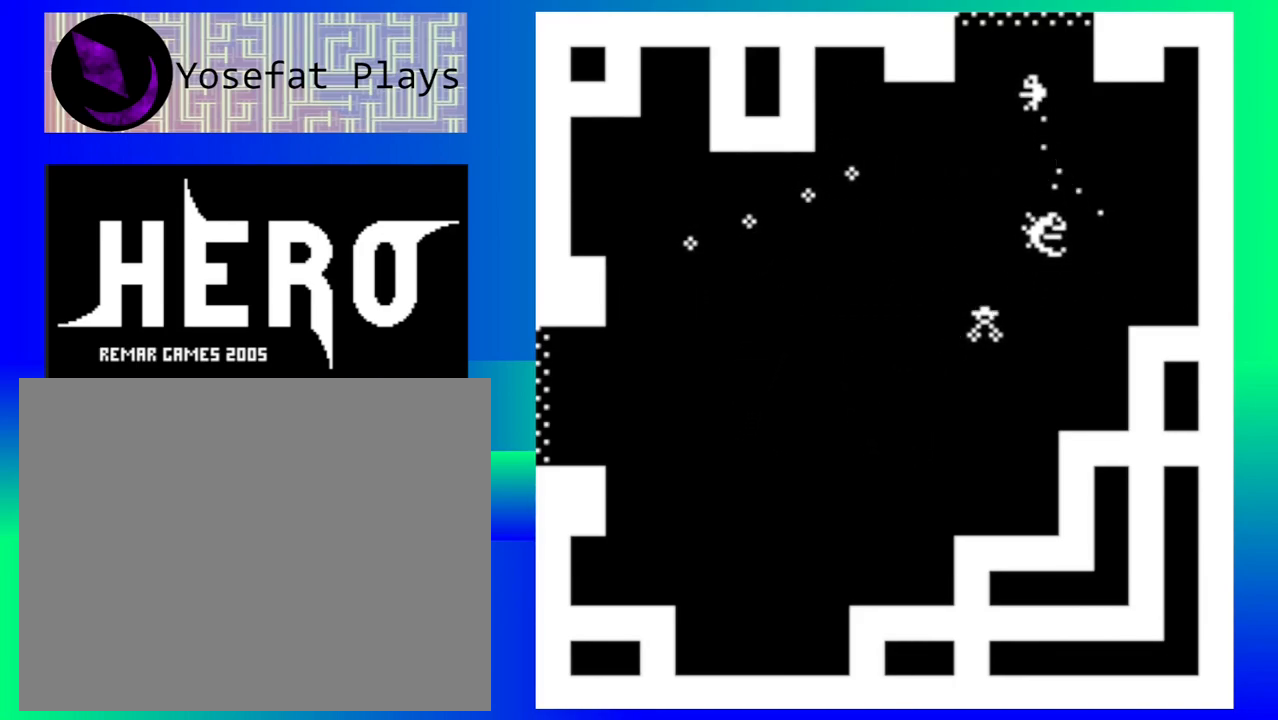
{"buttons": [], "events": []}
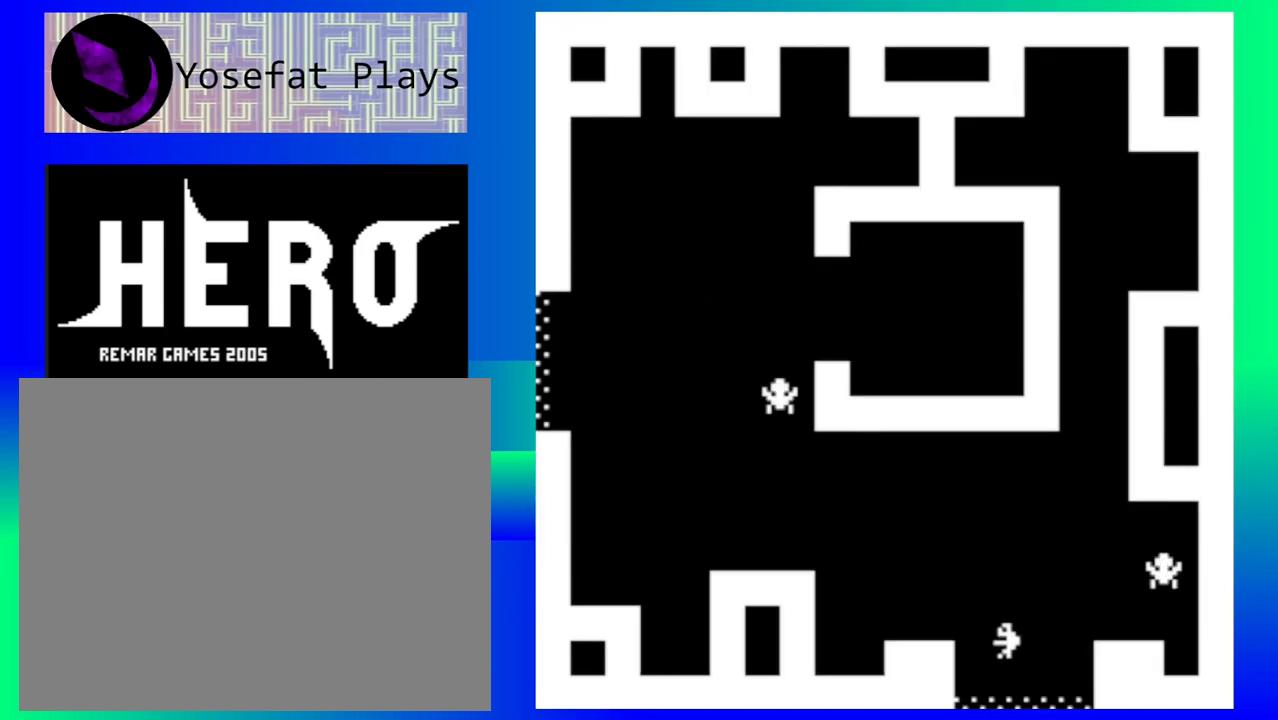
{"buttons": [], "events": []}
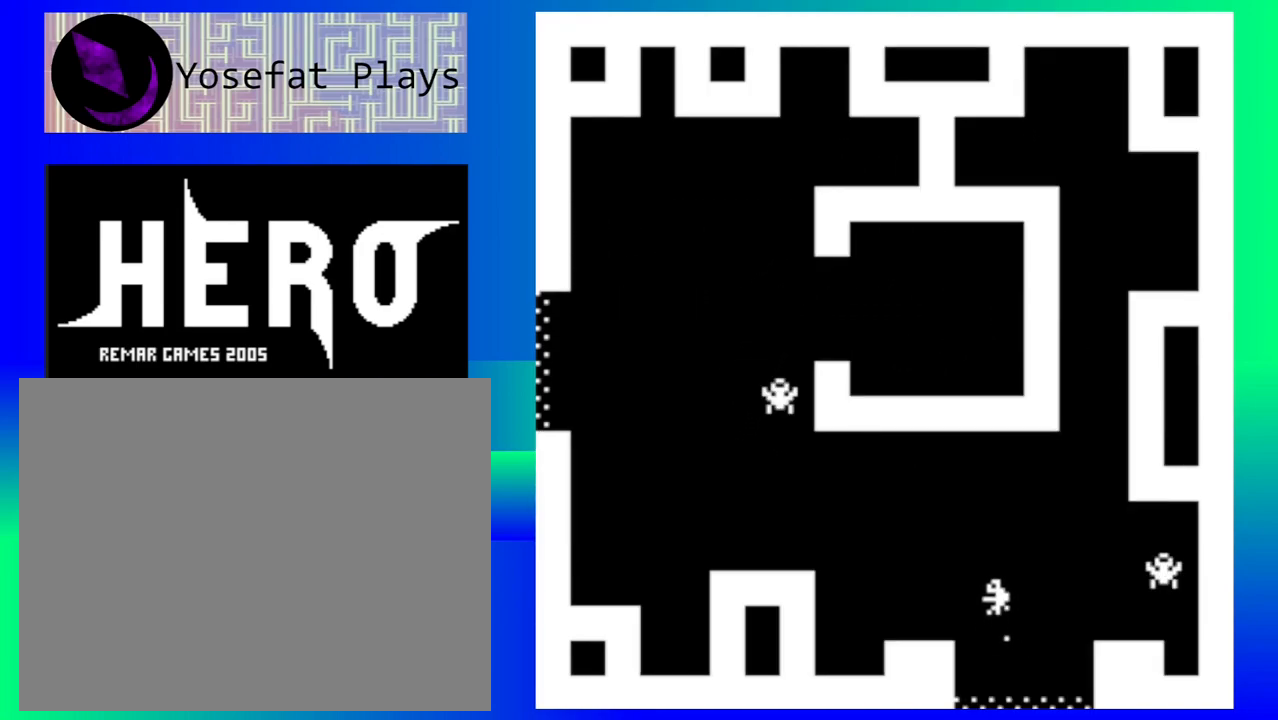
{"buttons": ["B"], "events": [[267, "B", "down"], [350, "B", "up"], [417, "B", "down"]]}
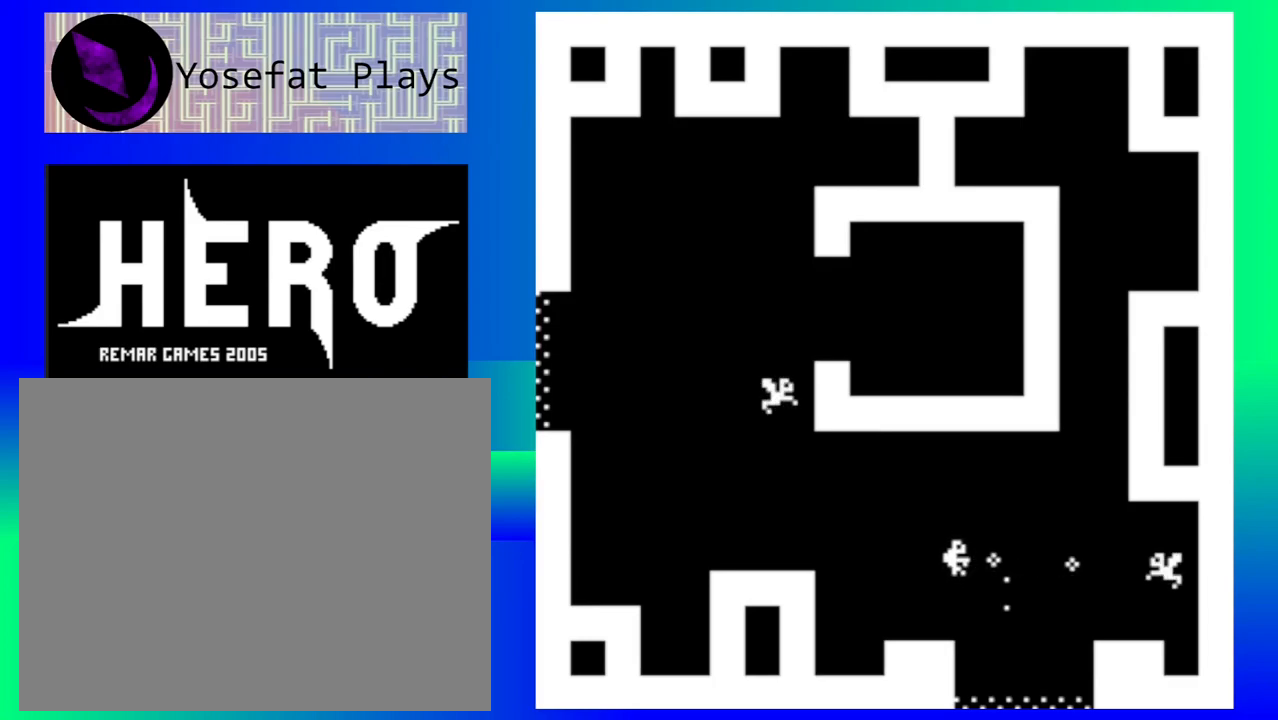
{"buttons": [], "events": [[17, "B", "up"], [100, "B", "down"], [183, "B", "up"], [233, "B", "down"], [350, "B", "up"]]}
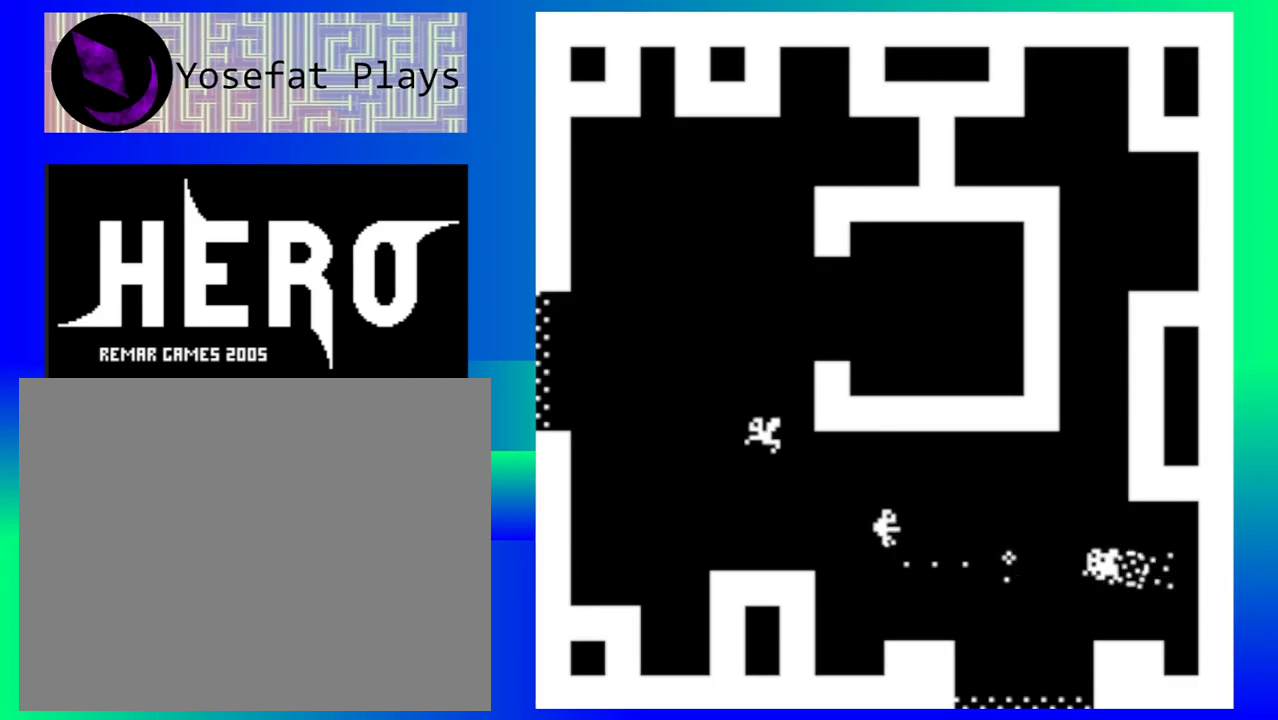
{"buttons": [], "events": [[400, "Y", "down"], [483, "Y", "up"]]}
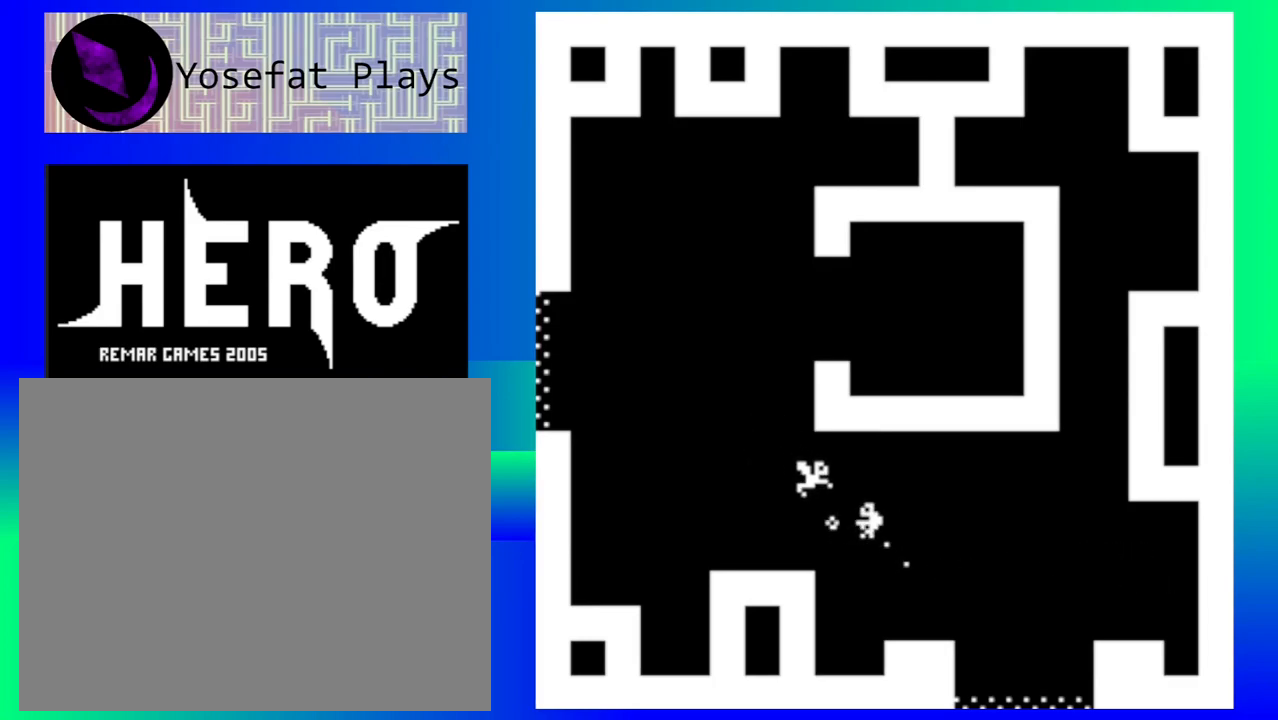
{"buttons": [], "events": [[50, "Y", "down"], [133, "Y", "up"], [217, "Y", "down"], [300, "Y", "up"], [383, "Y", "down"], [467, "Y", "up"]]}
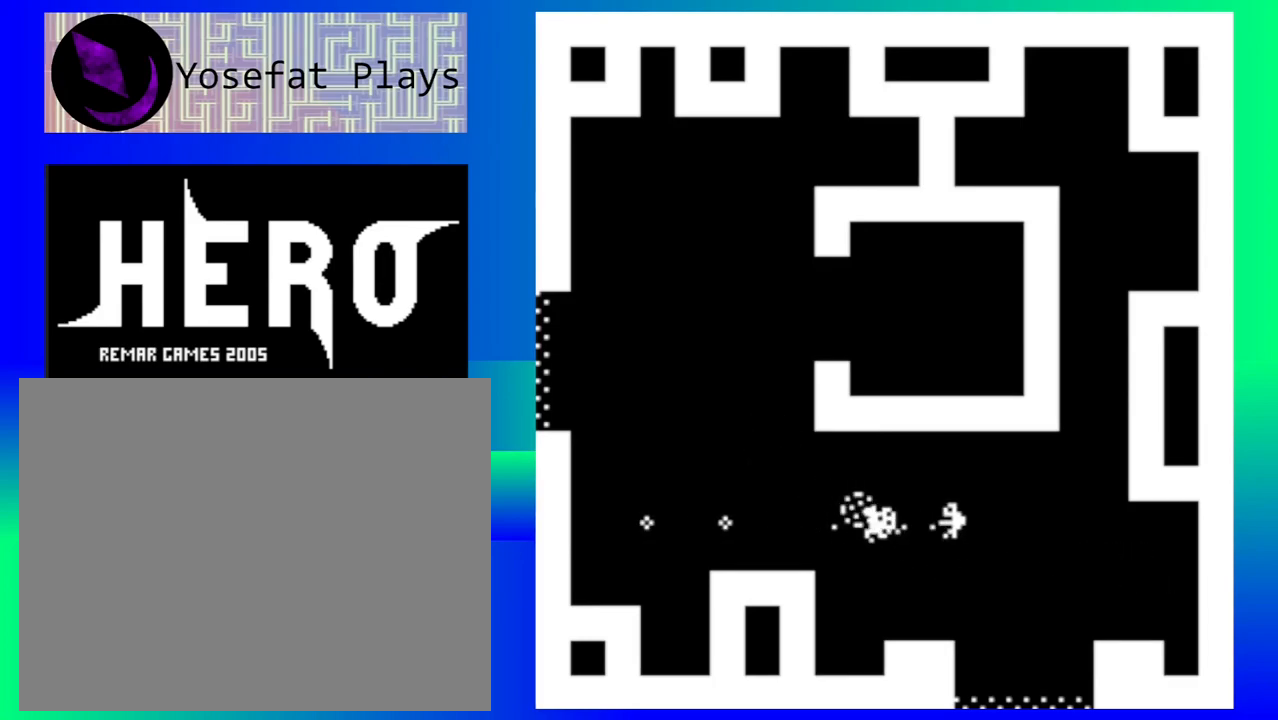
{"buttons": ["Y"], "events": [[33, "Y", "down"], [117, "Y", "up"], [183, "Y", "down"], [267, "Y", "up"], [333, "Y", "down"], [417, "Y", "up"], [483, "Y", "down"]]}
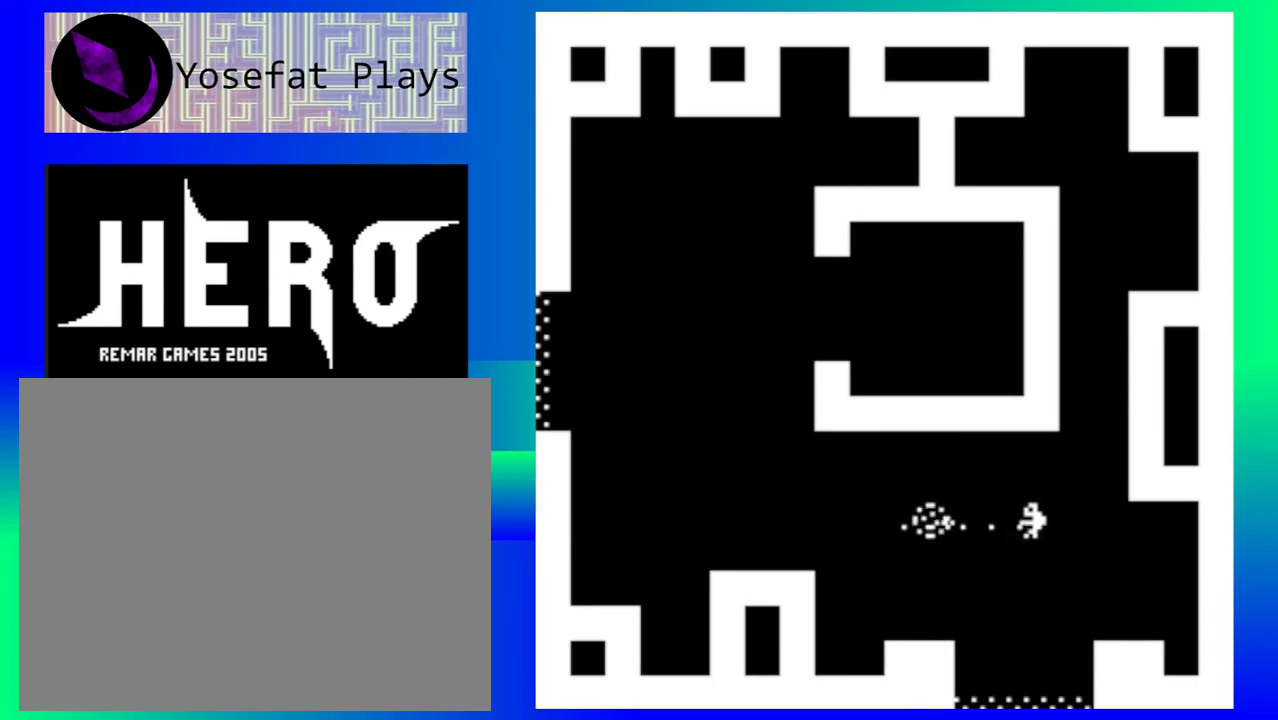
{"buttons": [], "events": [[67, "Y", "up"], [117, "Y", "down"], [200, "Y", "up"]]}
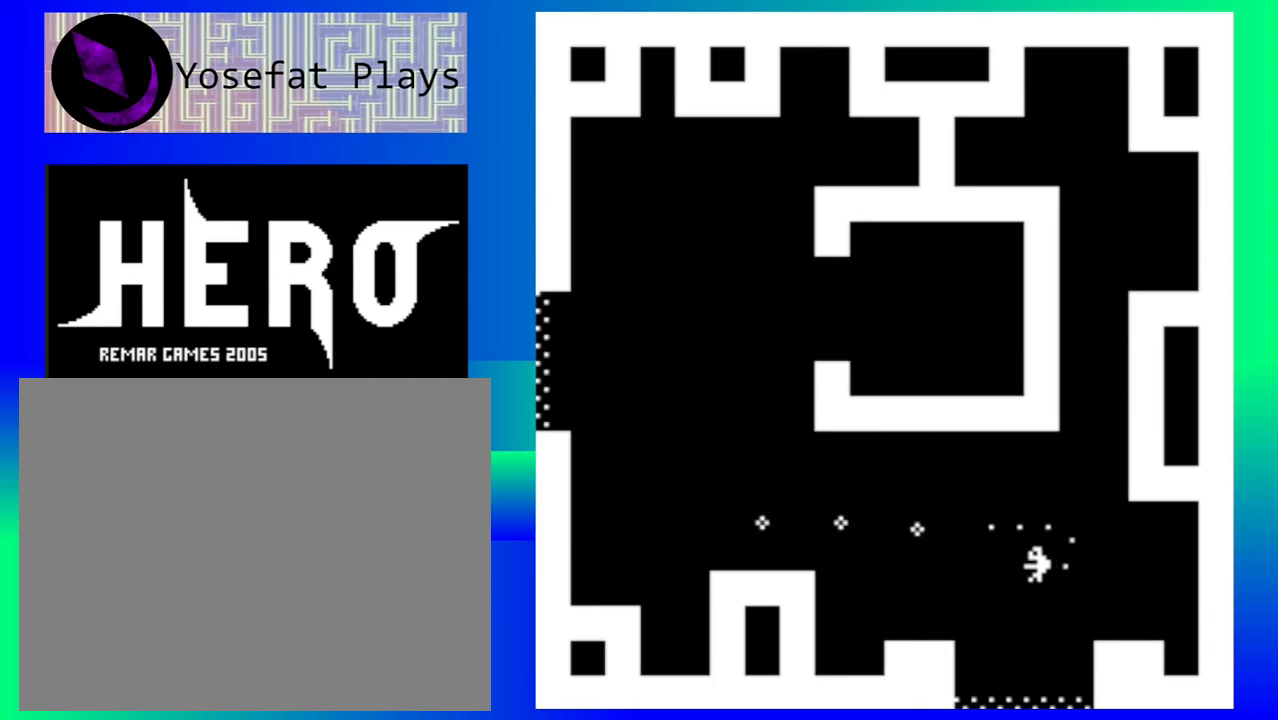
{"buttons": [], "events": []}
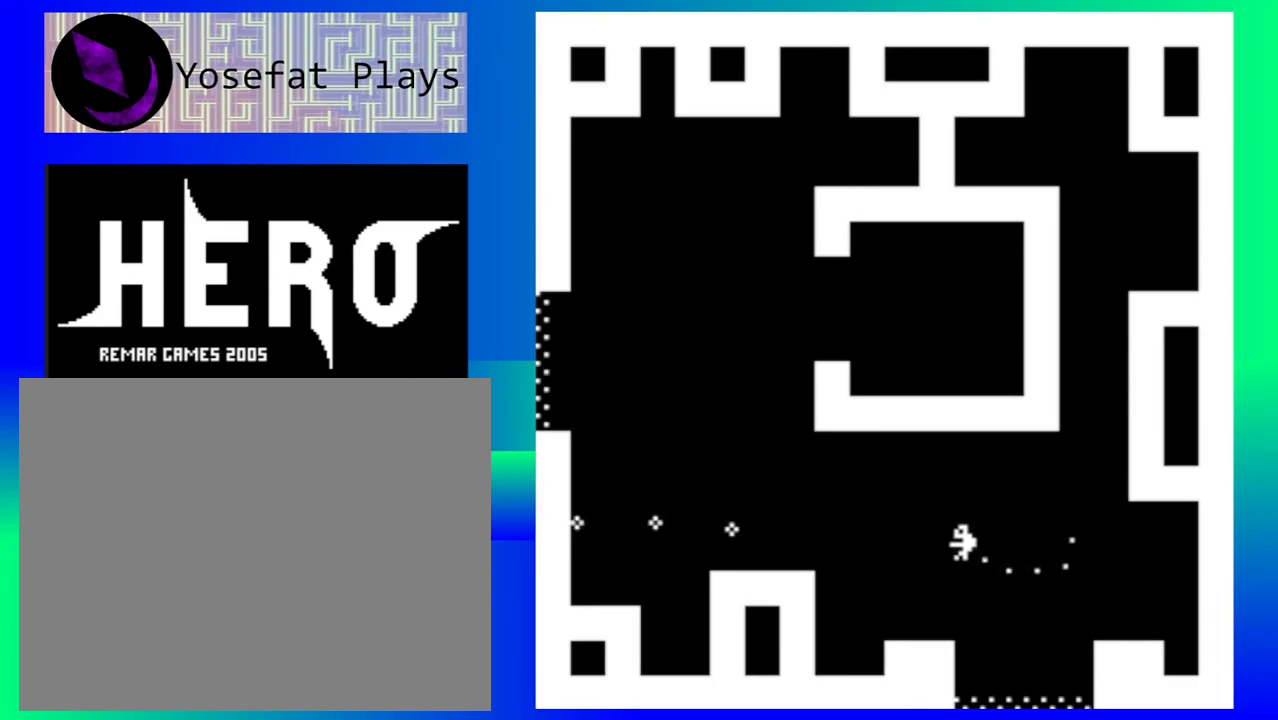
{"buttons": [], "events": []}
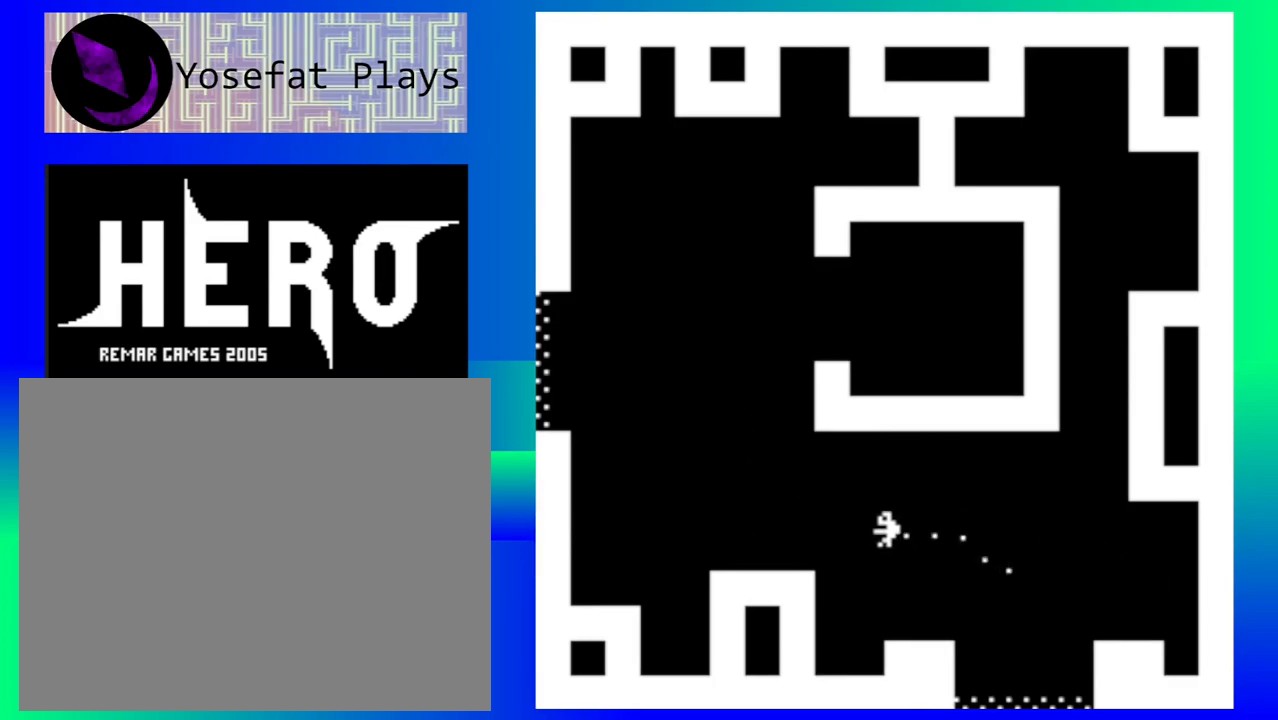
{"buttons": [], "events": []}
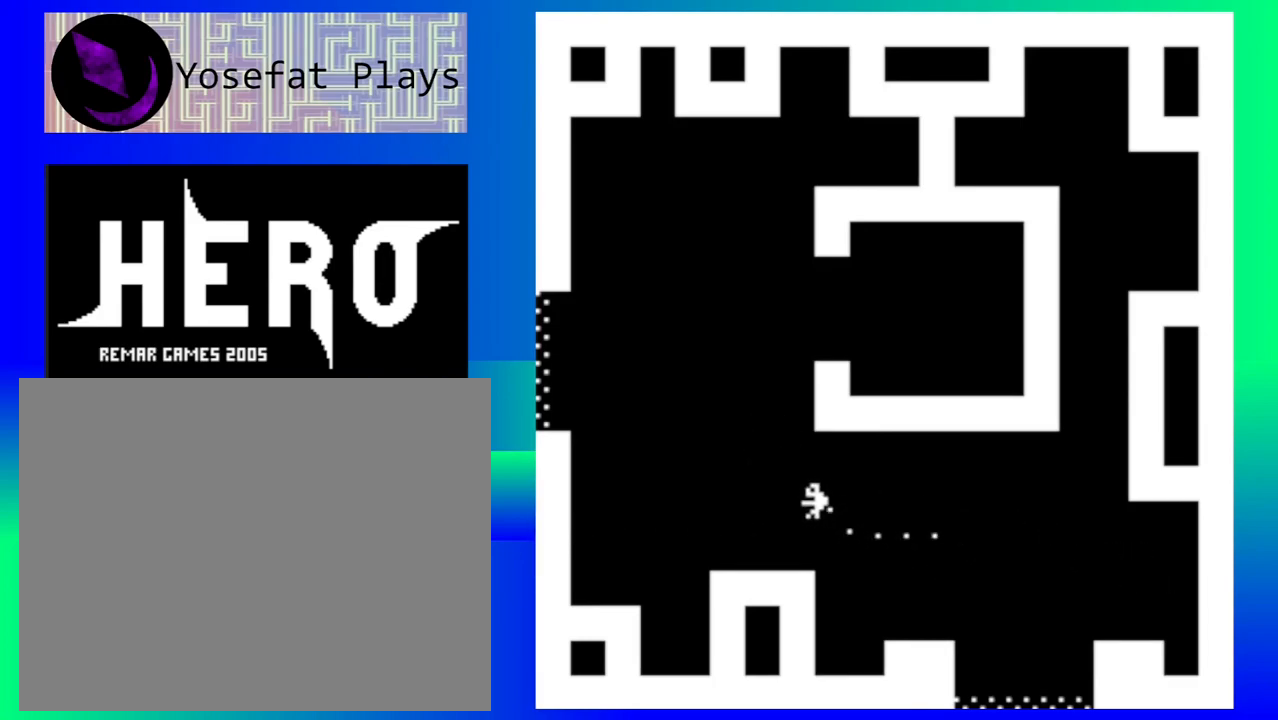
{"buttons": [], "events": []}
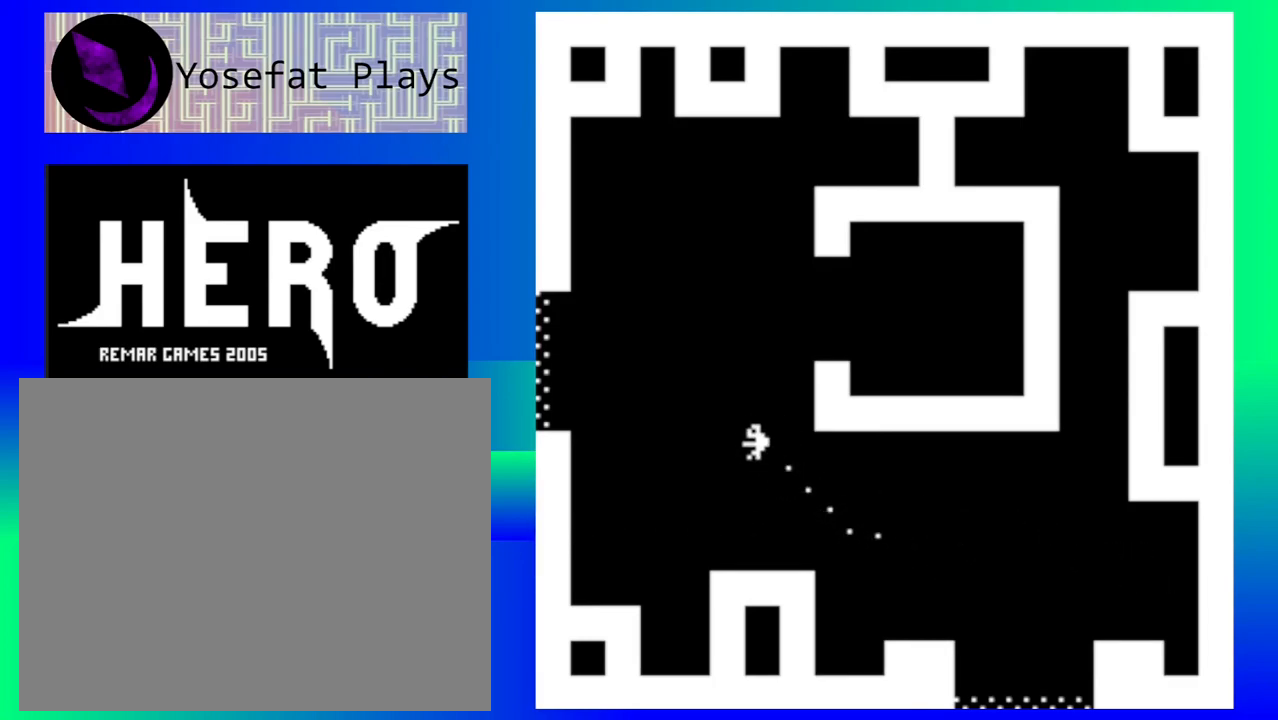
{"buttons": [], "events": []}
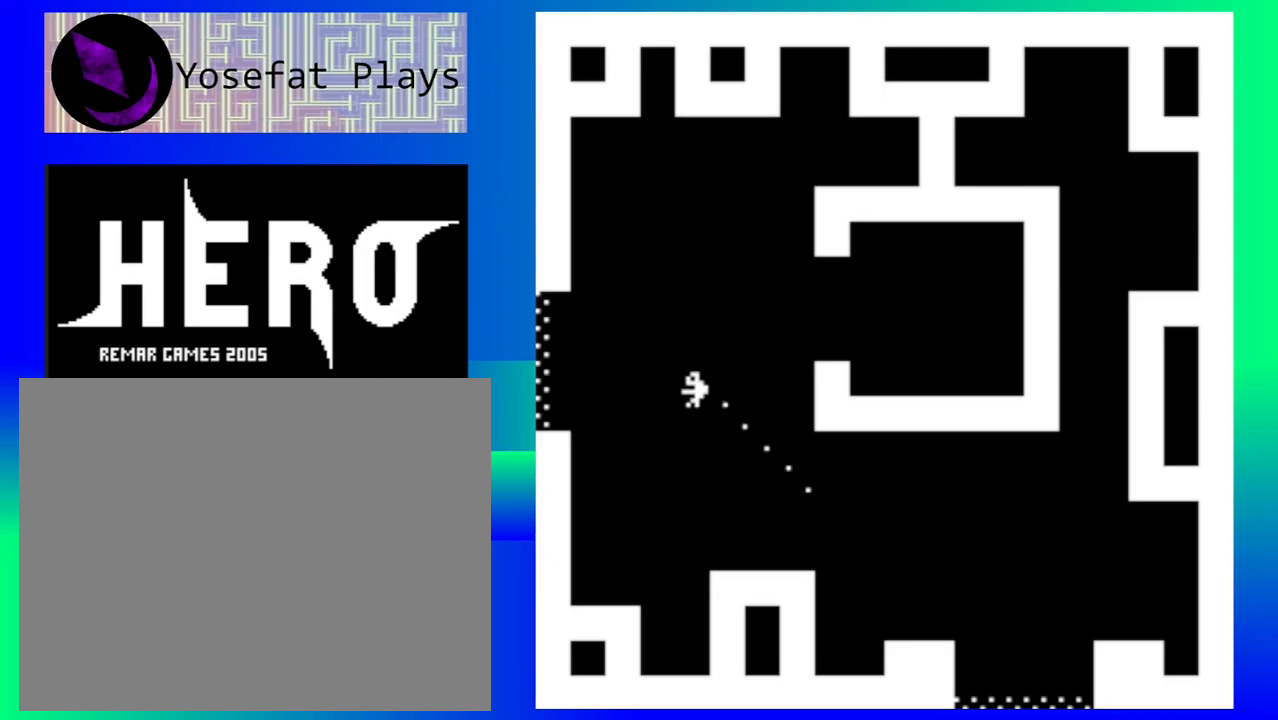
{"buttons": [], "events": []}
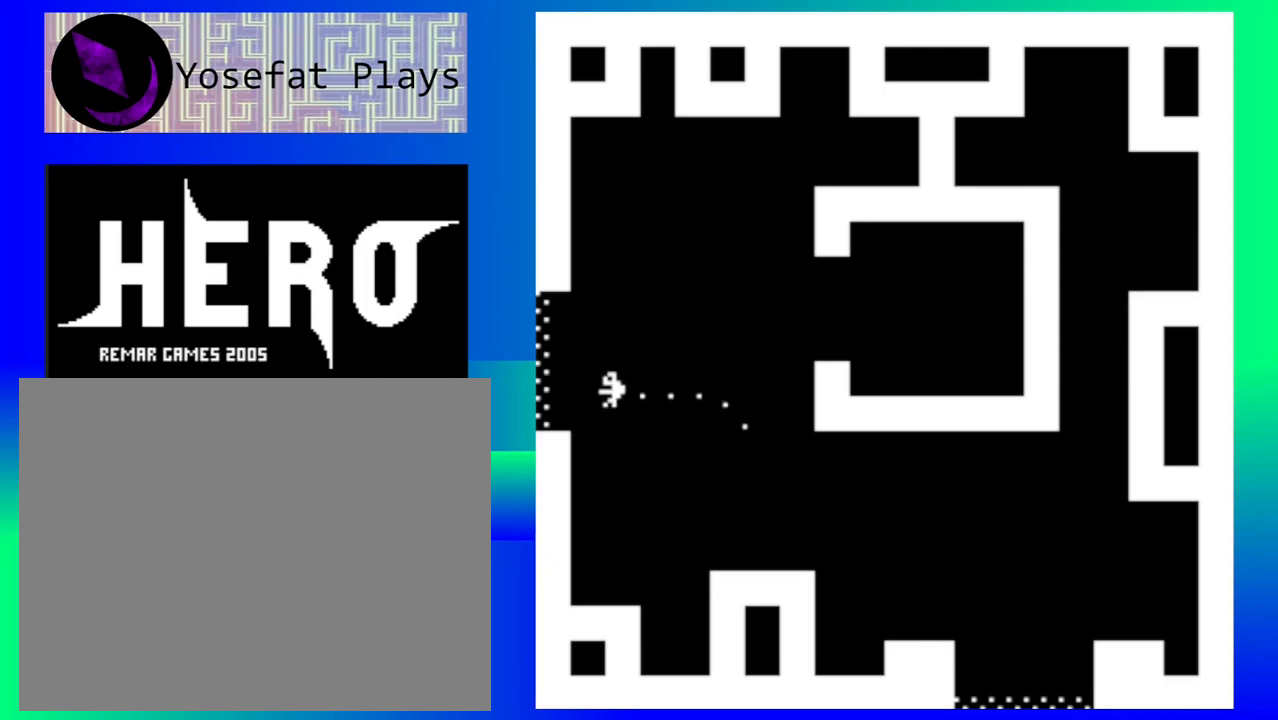
{"buttons": [], "events": []}
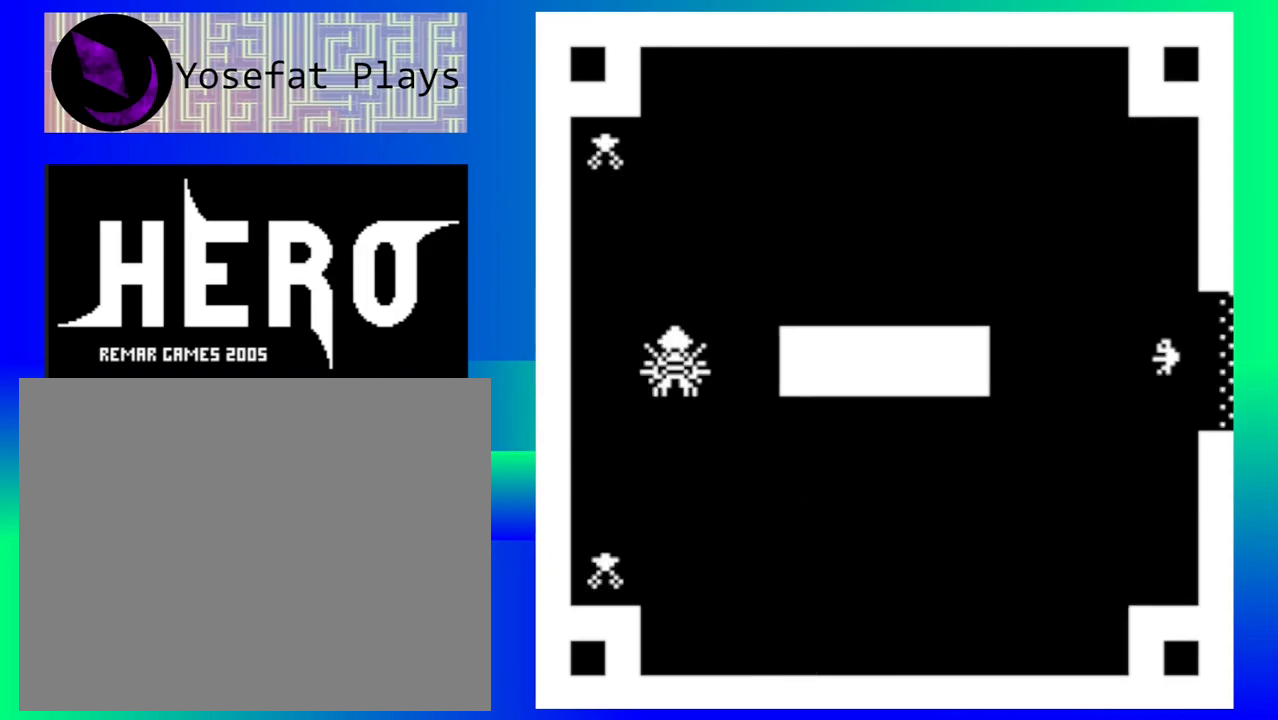
{"buttons": [], "events": []}